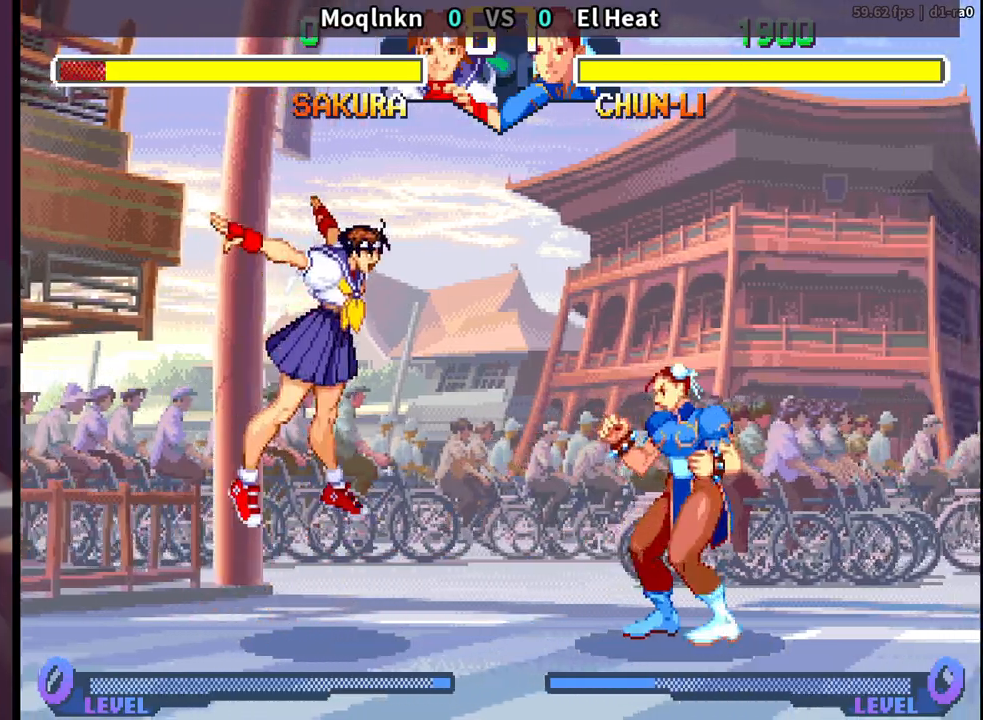
Gameplay with a controller (arcade stick); each line is a JSON object with the inputs held at the frame after it. "events" lists button and stick changes between this image and that frame as [ms after this image, input, new state], when the widget could be followed in between. Not read: L3 R3.
{"buttons": ["DPAD_DOWN", "DPAD_LEFT"], "events": [[100, "DPAD_RIGHT", "up"], [133, "DPAD_UP", "up"], [233, "HK", "down"], [367, "DPAD_DOWN", "down"], [383, "DPAD_LEFT", "down"], [417, "HK", "up"]]}
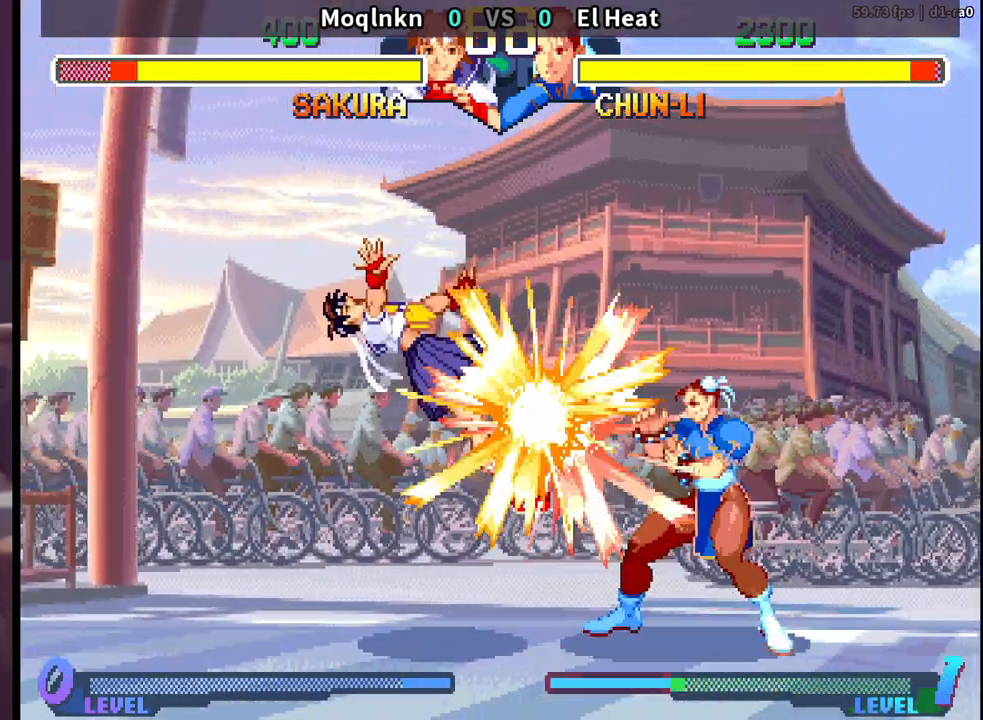
{"buttons": ["DPAD_UP", "DPAD_RIGHT"], "events": [[250, "DPAD_DOWN", "up"], [250, "DPAD_LEFT", "up"], [300, "DPAD_RIGHT", "down"], [317, "DPAD_UP", "down"]]}
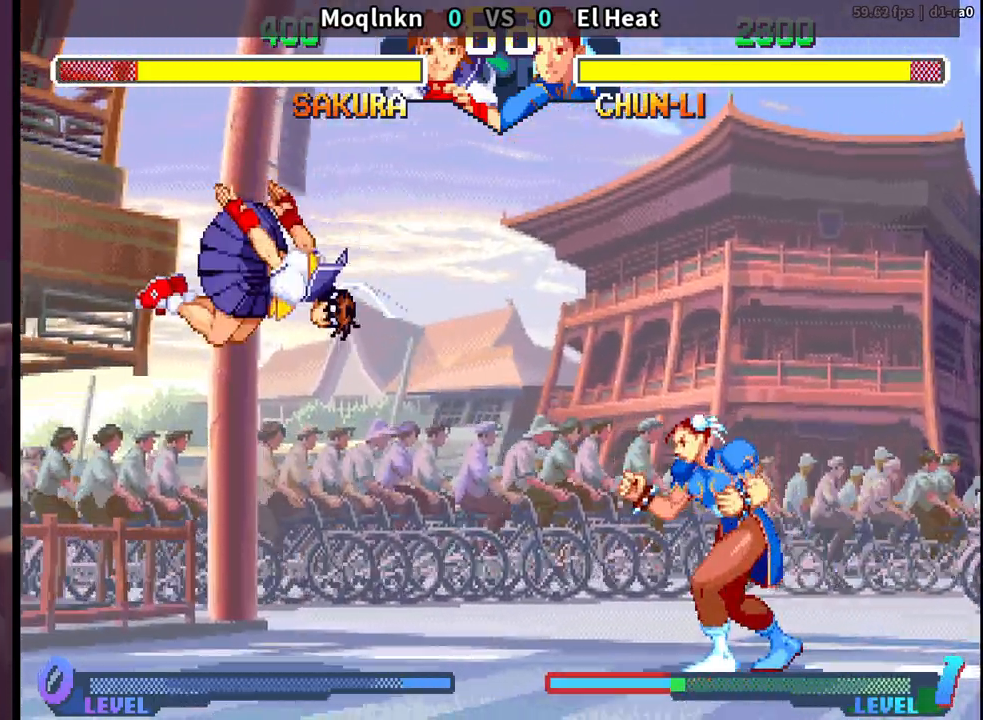
{"buttons": [], "events": [[383, "HK", "down"], [400, "DPAD_RIGHT", "up"], [400, "DPAD_UP", "up"], [500, "HK", "up"]]}
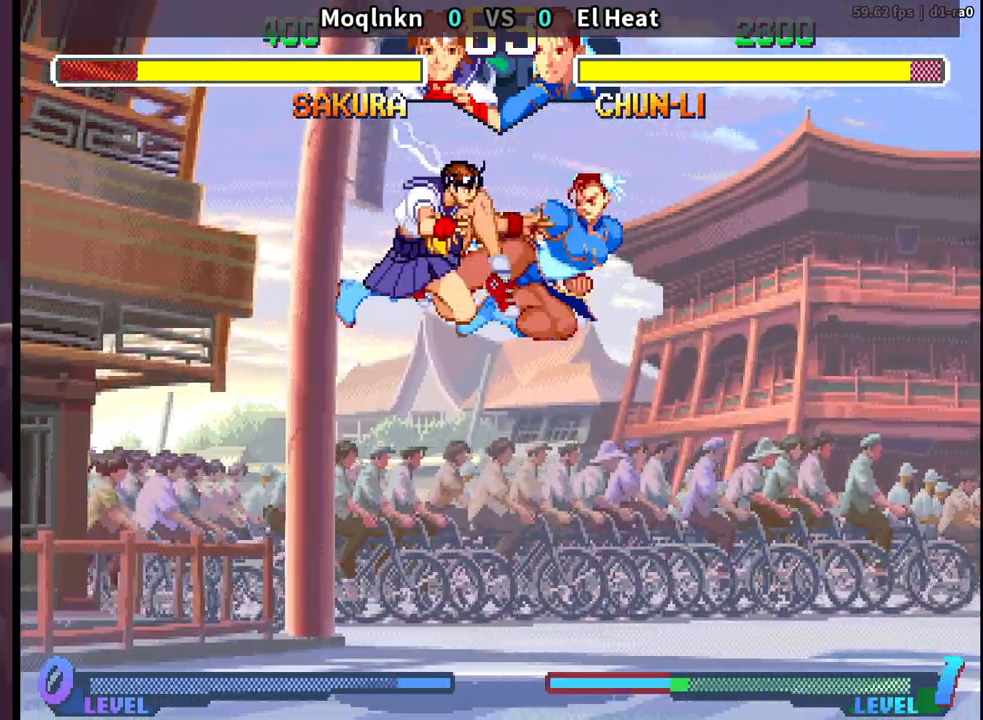
{"buttons": ["DPAD_DOWN", "DPAD_LEFT"], "events": [[17, "DPAD_LEFT", "down"], [433, "DPAD_DOWN", "down"]]}
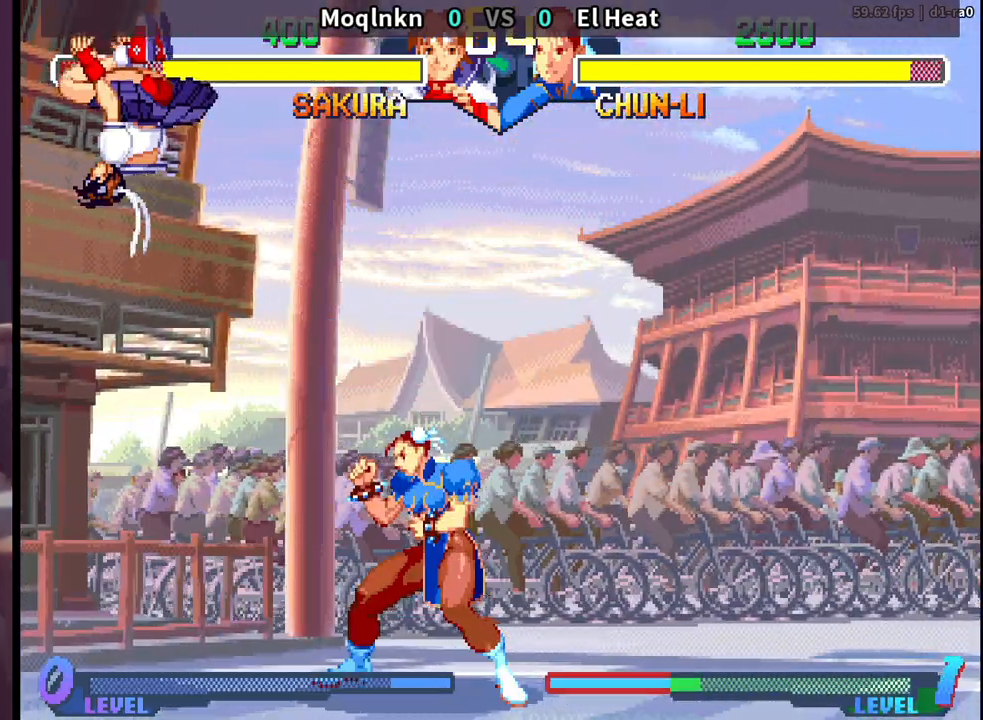
{"buttons": ["DPAD_UP", "DPAD_RIGHT"], "events": [[417, "DPAD_DOWN", "up"], [417, "DPAD_LEFT", "up"], [467, "DPAD_UP", "down"], [500, "DPAD_RIGHT", "down"]]}
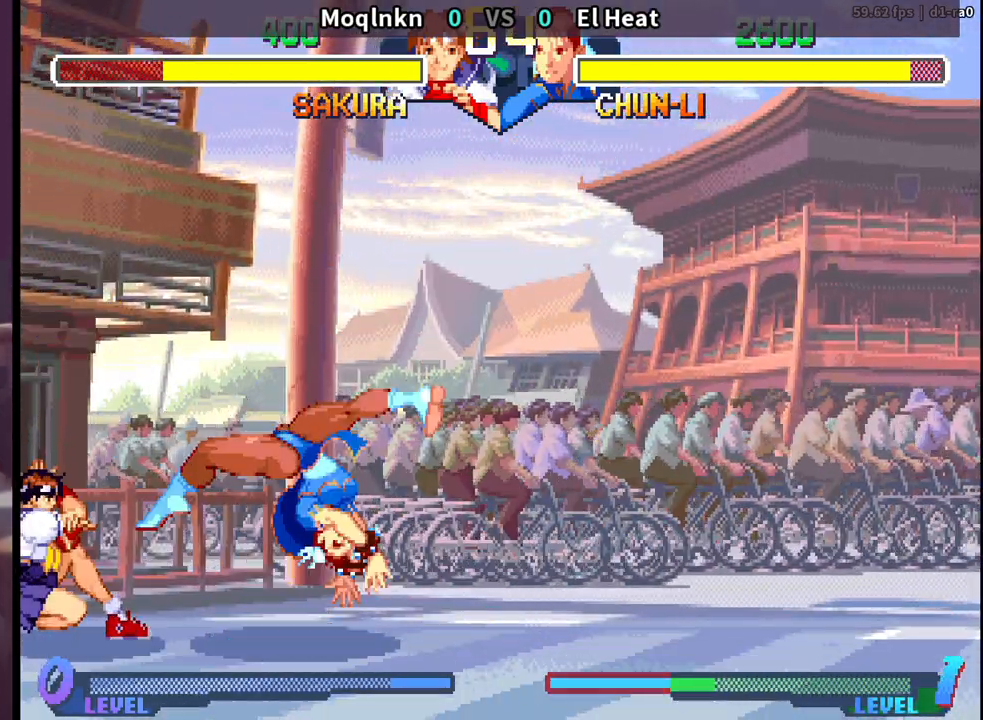
{"buttons": ["DPAD_DOWN", "DPAD_LEFT"], "events": [[317, "DPAD_RIGHT", "up"], [333, "DPAD_UP", "up"], [433, "DPAD_DOWN", "down"], [433, "DPAD_LEFT", "down"]]}
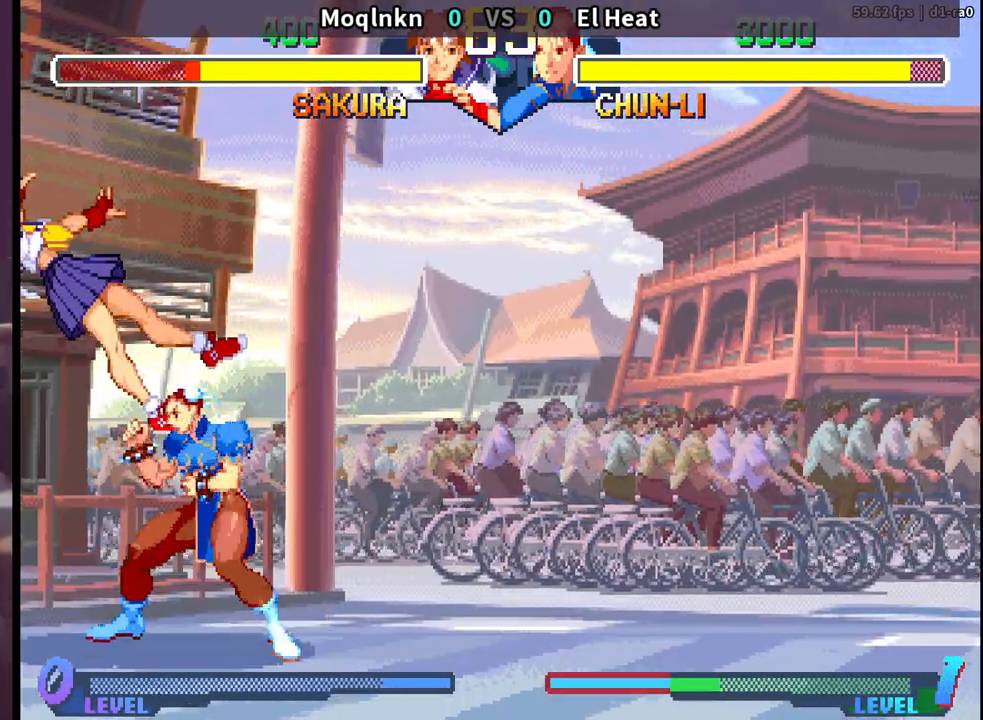
{"buttons": ["DPAD_UP"], "events": [[50, "DPAD_DOWN", "up"], [83, "DPAD_LEFT", "up"], [117, "DPAD_UP", "down"]]}
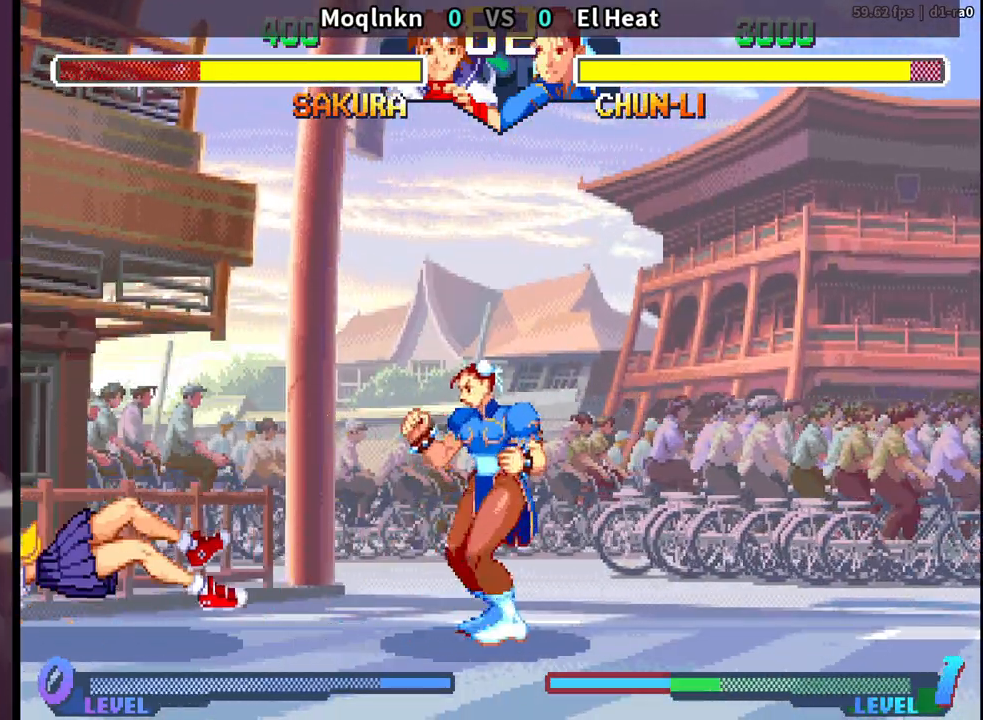
{"buttons": ["DPAD_UP", "DPAD_RIGHT"], "events": [[167, "DPAD_RIGHT", "down"]]}
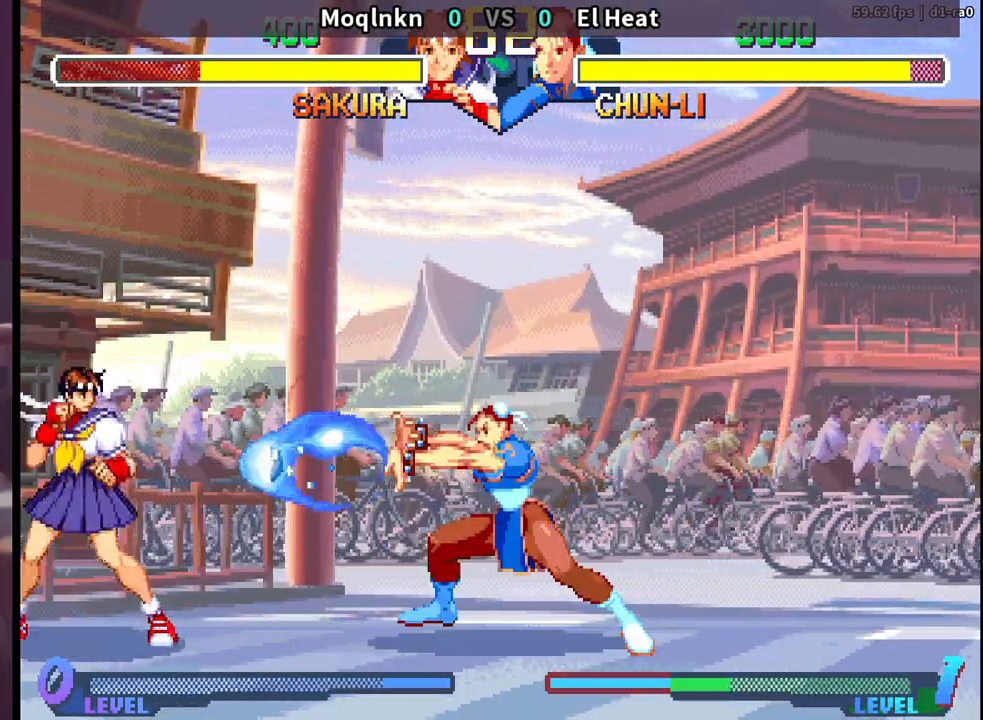
{"buttons": ["HK"], "events": [[317, "DPAD_RIGHT", "up"], [317, "DPAD_UP", "up"], [350, "HK", "down"]]}
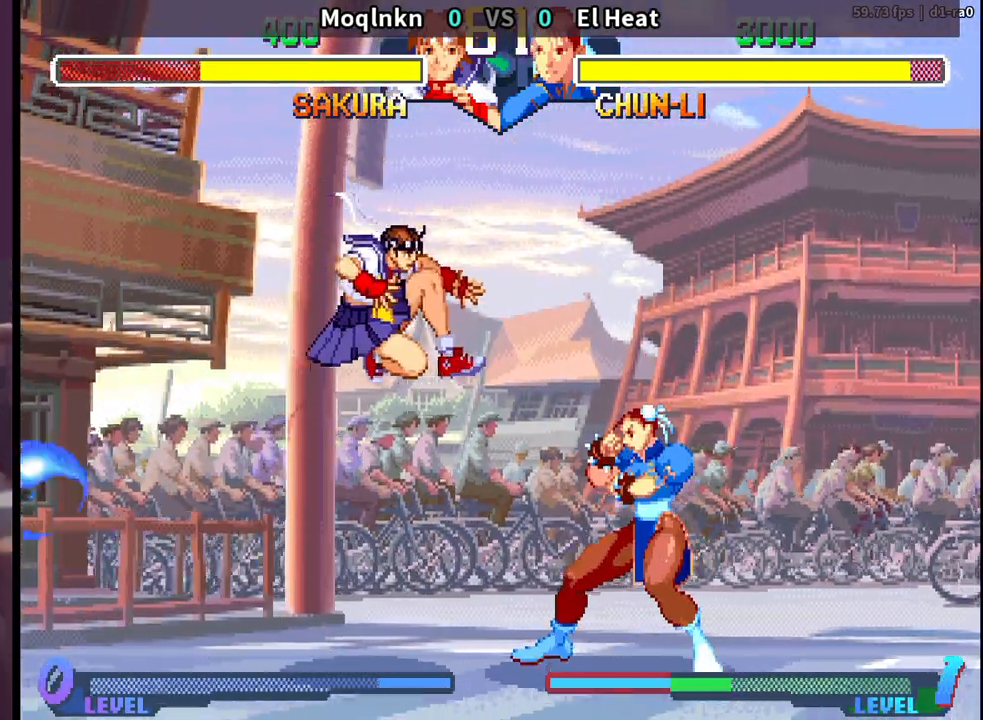
{"buttons": ["DPAD_UP", "DPAD_RIGHT"], "events": [[50, "DPAD_DOWN", "down"], [50, "HK", "up"], [117, "DPAD_LEFT", "down"], [250, "DPAD_DOWN", "up"], [250, "DPAD_LEFT", "up"], [300, "DPAD_RIGHT", "down"], [317, "DPAD_UP", "down"]]}
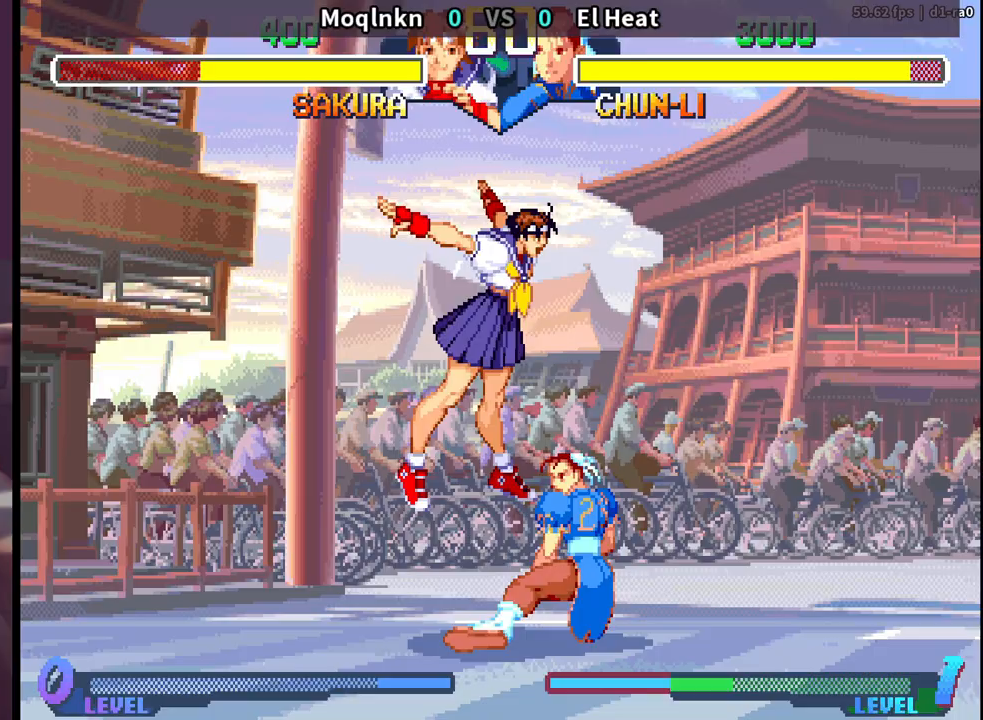
{"buttons": ["DPAD_DOWN", "DPAD_RIGHT"], "events": [[117, "DPAD_RIGHT", "up"], [183, "DPAD_UP", "up"], [267, "MK", "down"], [333, "MK", "up"], [383, "DPAD_DOWN", "down"], [383, "DPAD_RIGHT", "down"]]}
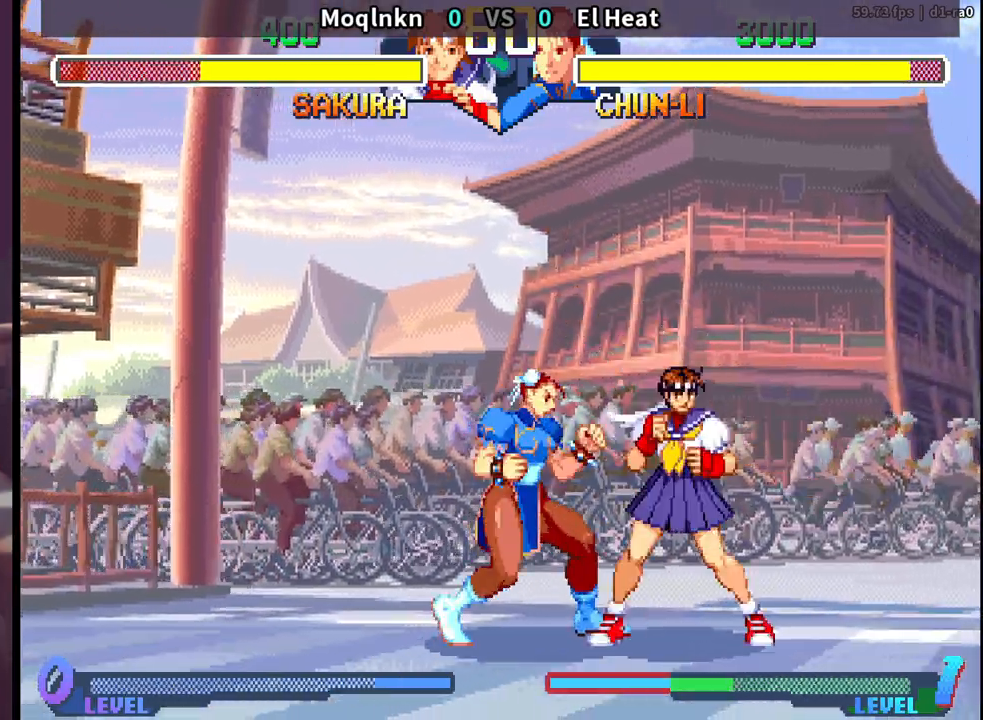
{"buttons": ["DPAD_UP", "DPAD_LEFT"], "events": [[17, "LP", "down"], [67, "LP", "up"], [117, "LP", "down"], [183, "LP", "up"], [383, "DPAD_RIGHT", "up"], [400, "DPAD_DOWN", "up"], [433, "DPAD_LEFT", "down"], [450, "DPAD_UP", "down"]]}
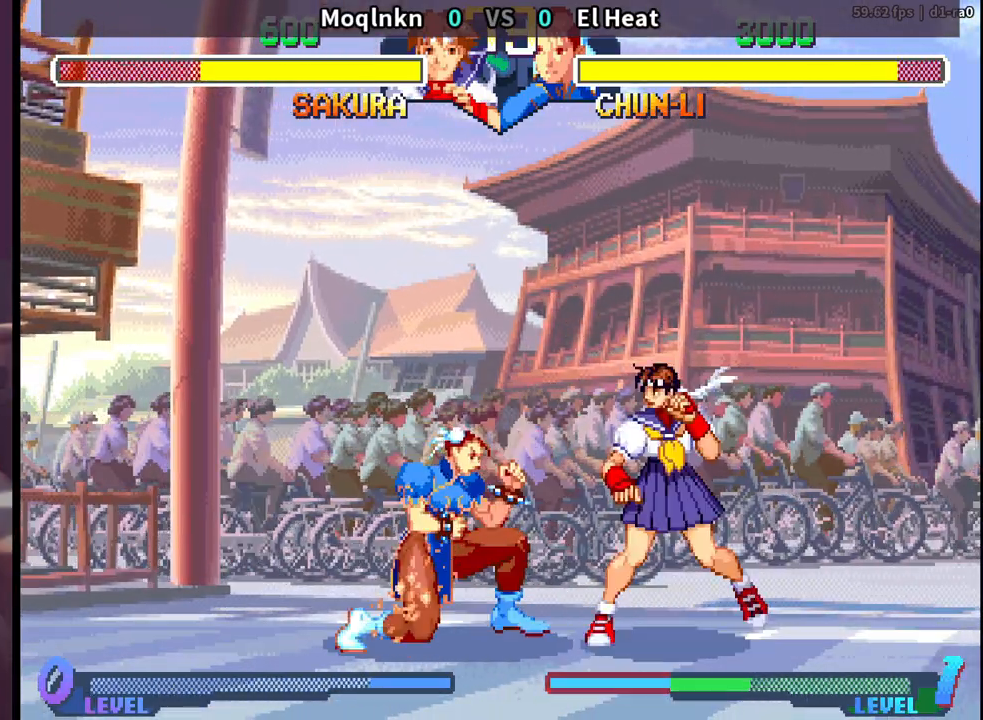
{"buttons": ["MK"], "events": [[367, "DPAD_LEFT", "up"], [383, "DPAD_UP", "up"], [417, "MK", "down"]]}
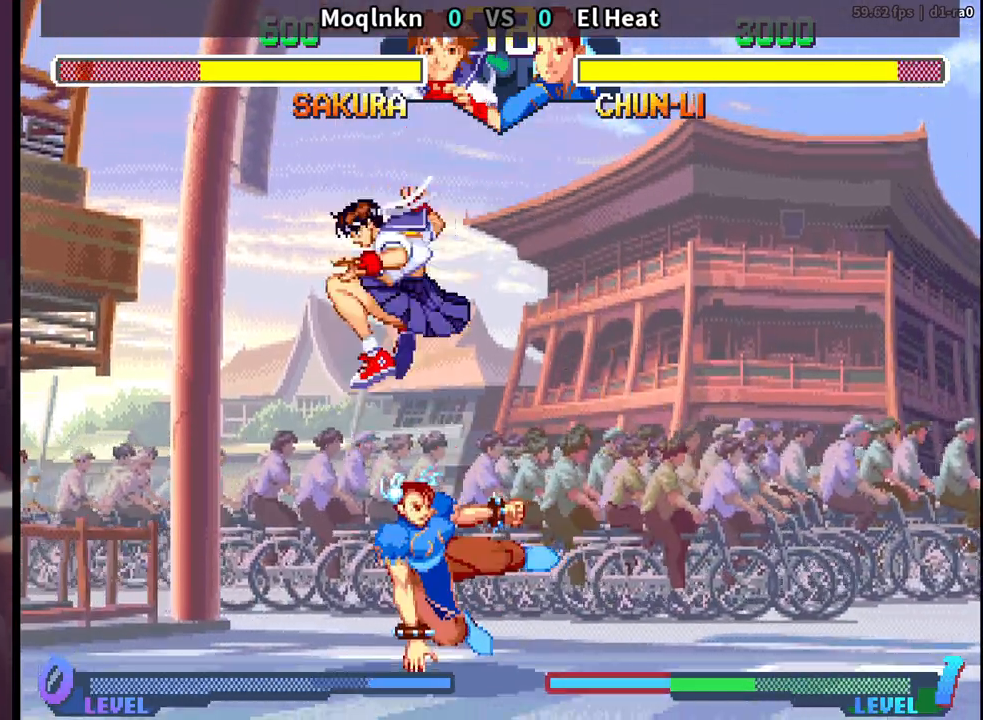
{"buttons": ["DPAD_UP"], "events": [[17, "MK", "up"], [67, "DPAD_UP", "down"]]}
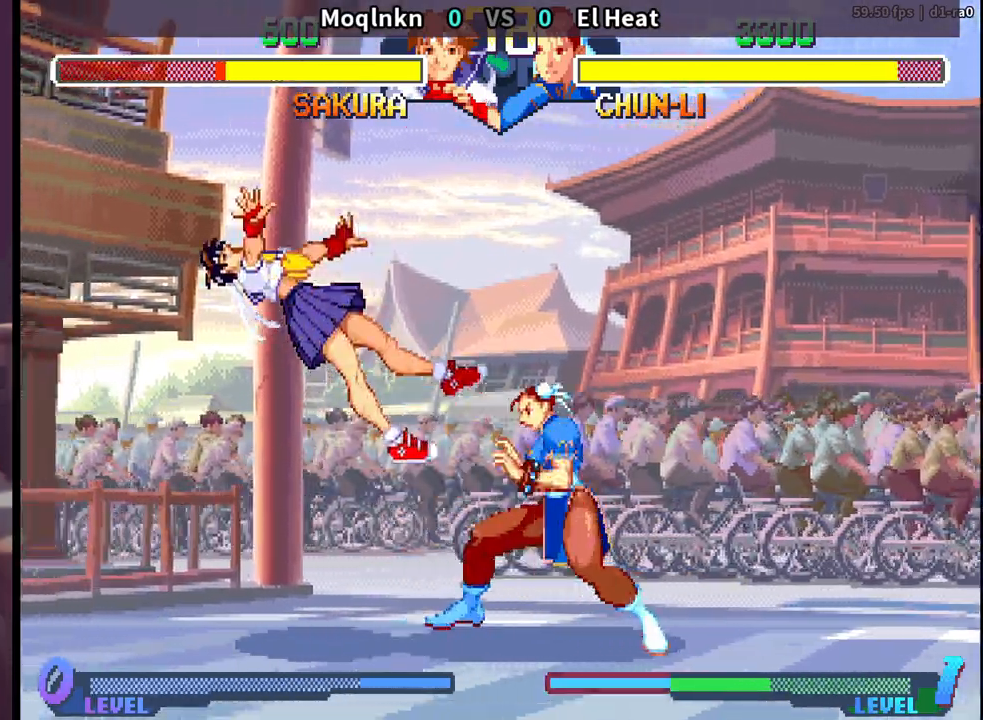
{"buttons": ["DPAD_UP", "DPAD_RIGHT"], "events": [[83, "DPAD_UP", "up"], [217, "DPAD_DOWN", "down"], [283, "DPAD_RIGHT", "down"], [300, "DPAD_DOWN", "up"], [350, "DPAD_UP", "down"]]}
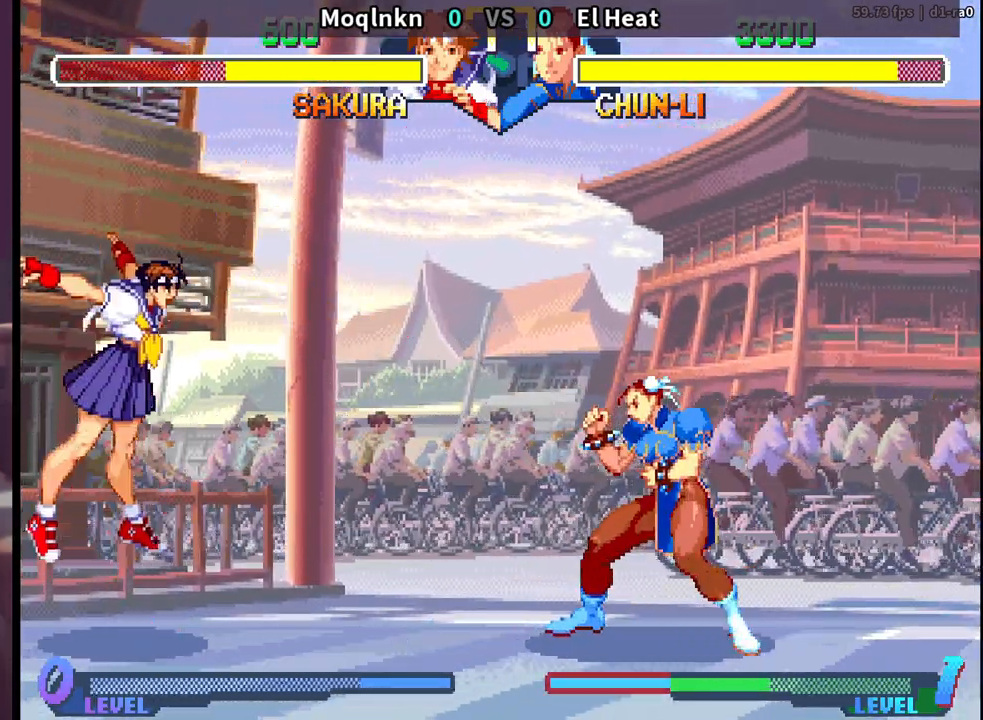
{"buttons": ["DPAD_DOWN", "DPAD_LEFT"], "events": [[183, "DPAD_UP", "up"], [200, "DPAD_RIGHT", "up"], [250, "HK", "down"], [350, "DPAD_LEFT", "down"], [367, "DPAD_DOWN", "down"], [367, "HK", "up"]]}
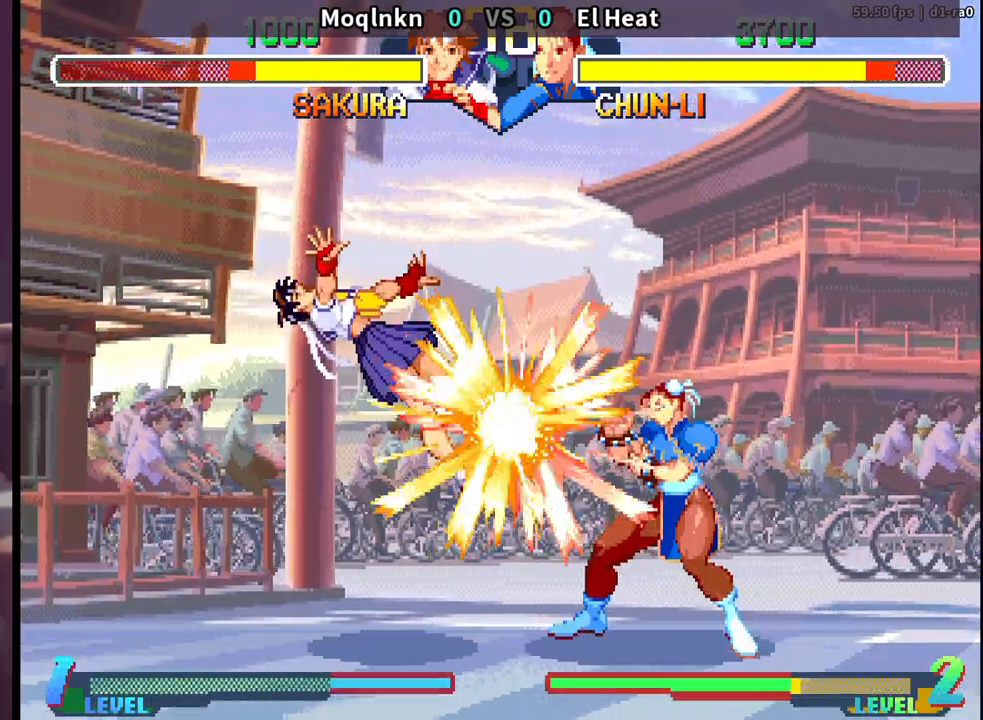
{"buttons": [], "events": [[350, "DPAD_LEFT", "up"], [367, "DPAD_DOWN", "up"]]}
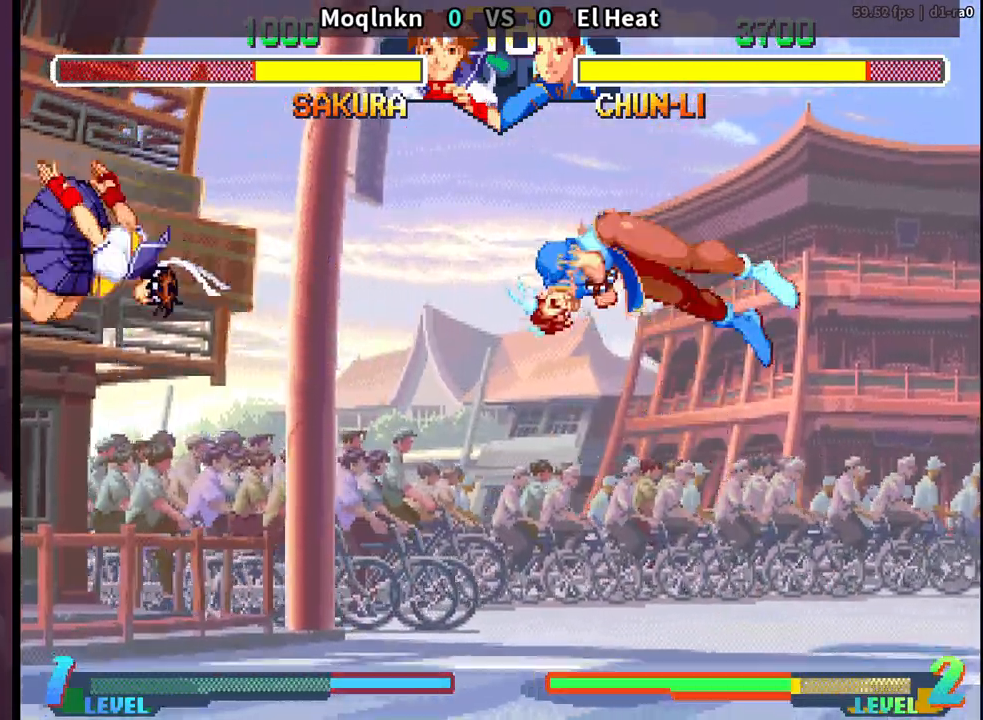
{"buttons": ["DPAD_LEFT"], "events": [[50, "DPAD_DOWN", "down"], [117, "DPAD_RIGHT", "down"], [167, "DPAD_DOWN", "up"], [183, "DPAD_UP", "down"], [200, "DPAD_RIGHT", "up"], [367, "DPAD_UP", "up"], [383, "DPAD_LEFT", "down"]]}
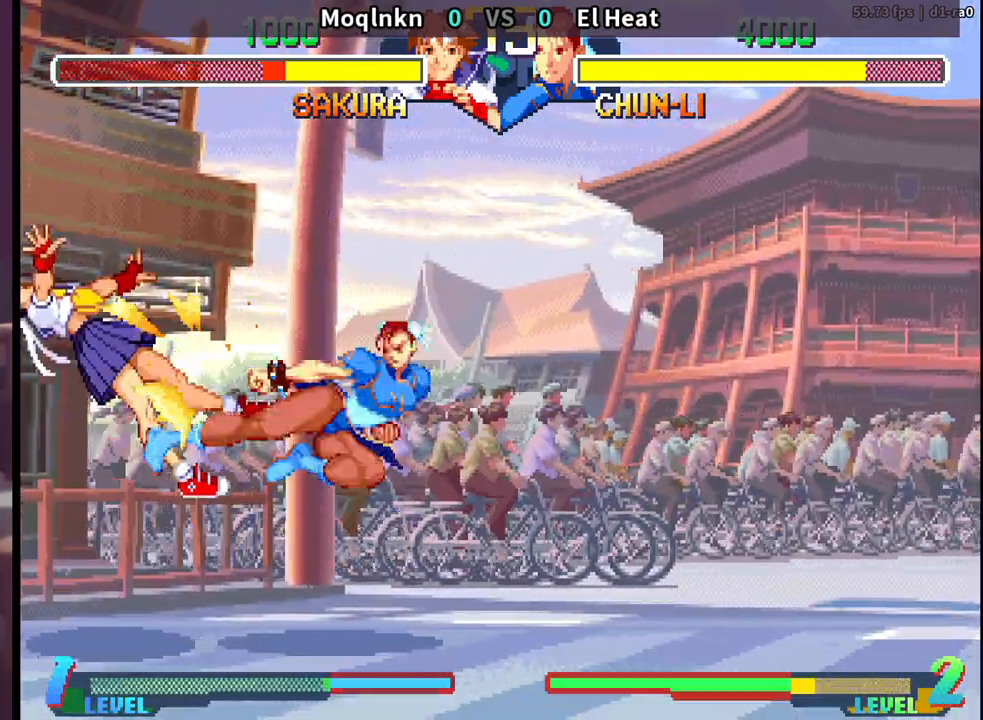
{"buttons": ["DPAD_DOWN", "DPAD_LEFT"], "events": [[233, "DPAD_DOWN", "down"]]}
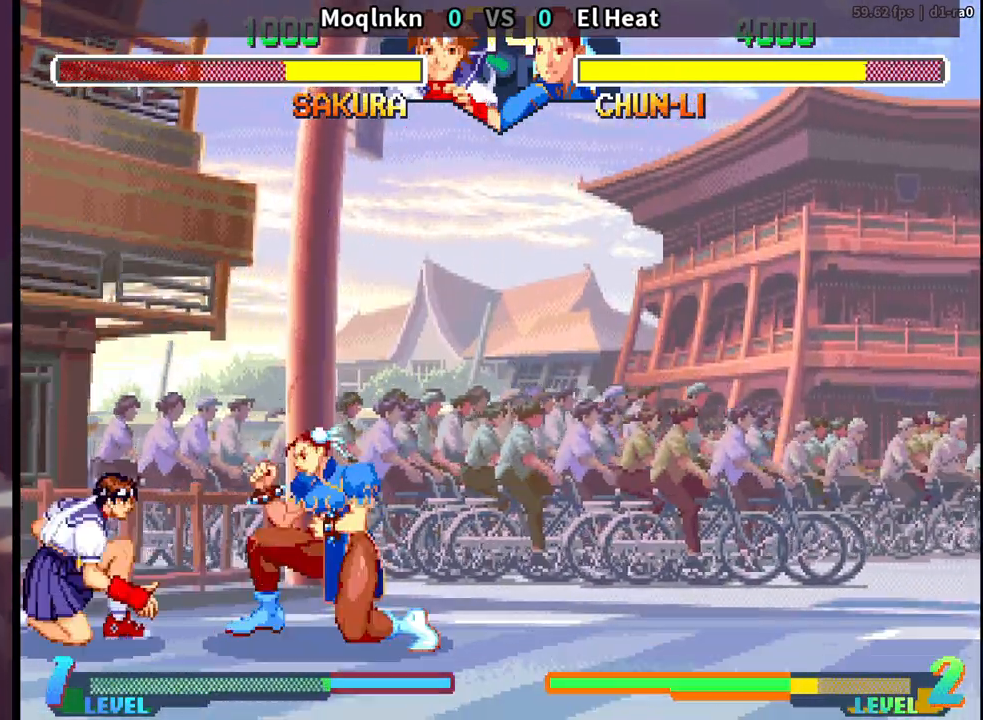
{"buttons": ["DPAD_DOWN", "DPAD_LEFT"], "events": []}
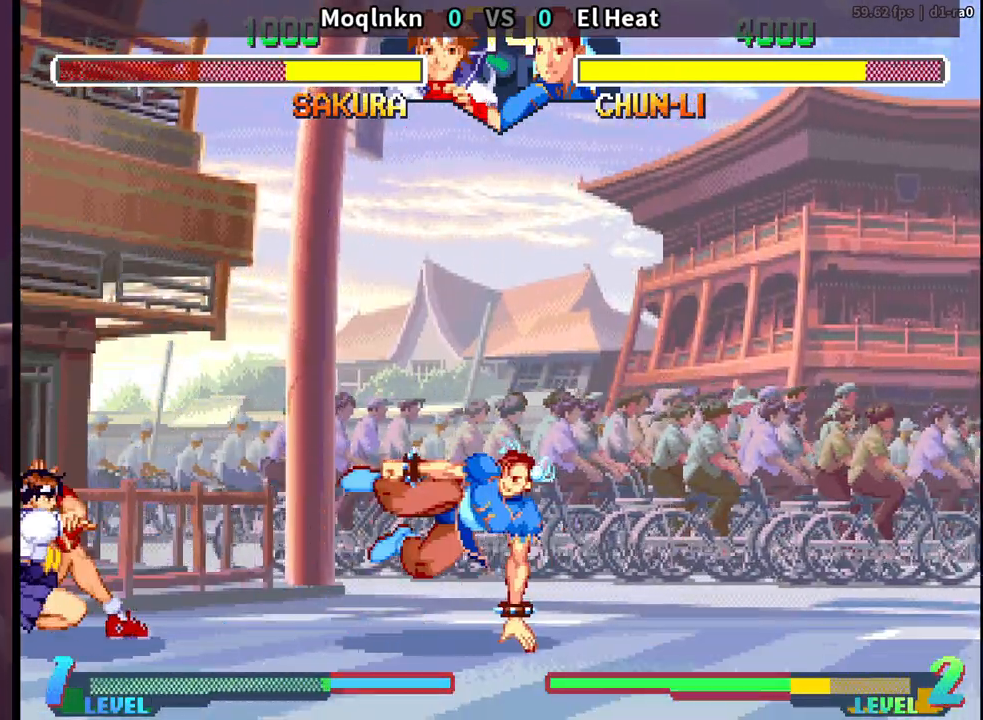
{"buttons": ["HK"], "events": [[17, "DPAD_DOWN", "up"], [17, "DPAD_LEFT", "up"], [50, "DPAD_RIGHT", "down"], [83, "DPAD_UP", "down"], [250, "DPAD_UP", "up"], [267, "DPAD_RIGHT", "up"], [433, "HK", "down"]]}
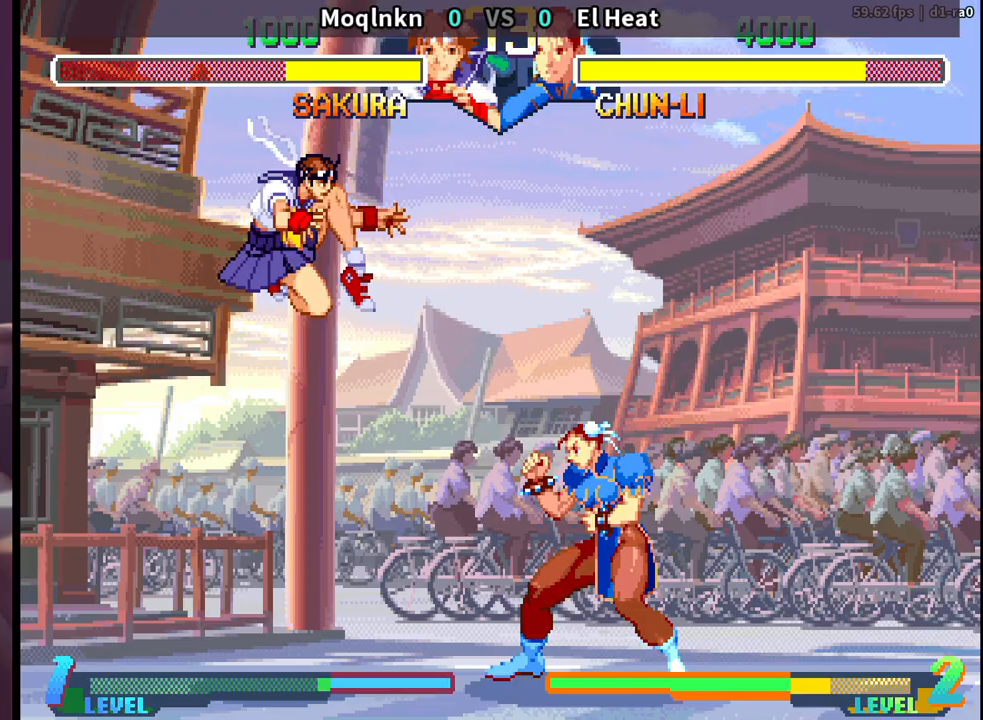
{"buttons": ["DPAD_DOWN", "DPAD_LEFT"], "events": [[33, "HK", "up"], [67, "DPAD_DOWN", "down"], [67, "DPAD_LEFT", "down"]]}
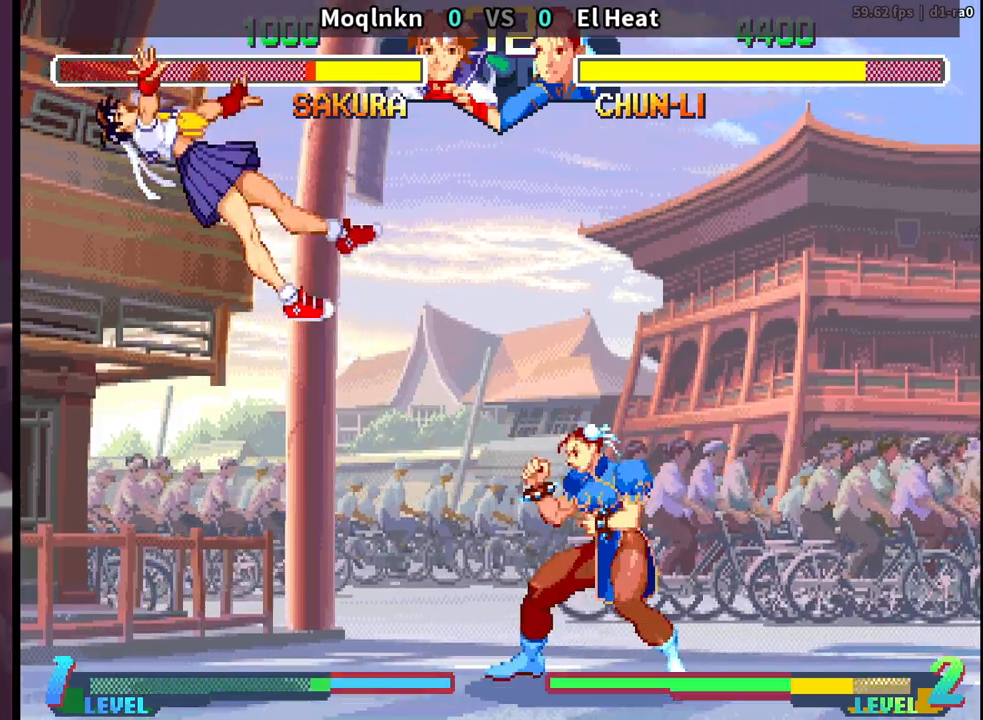
{"buttons": ["DPAD_RIGHT"], "events": [[183, "DPAD_DOWN", "up"], [200, "DPAD_LEFT", "up"], [267, "DPAD_RIGHT", "down"]]}
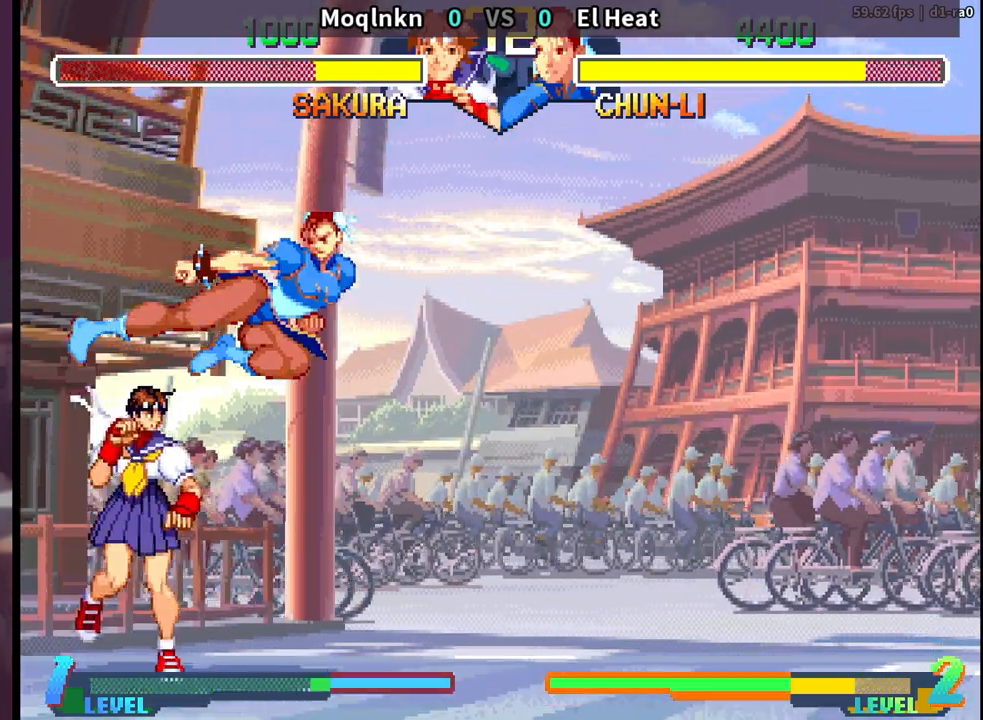
{"buttons": ["DPAD_DOWN", "DPAD_LEFT"], "events": [[100, "DPAD_DOWN", "down"], [100, "DPAD_RIGHT", "up"], [117, "DPAD_LEFT", "down"], [117, "LK", "down"], [183, "LK", "up"]]}
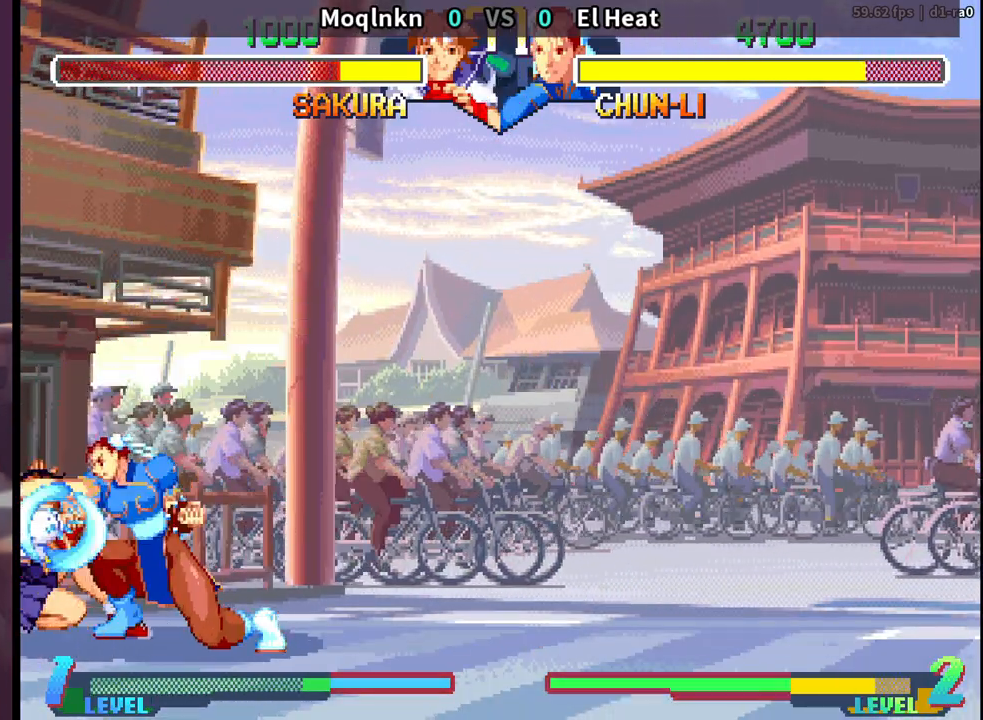
{"buttons": ["DPAD_DOWN", "DPAD_LEFT"], "events": []}
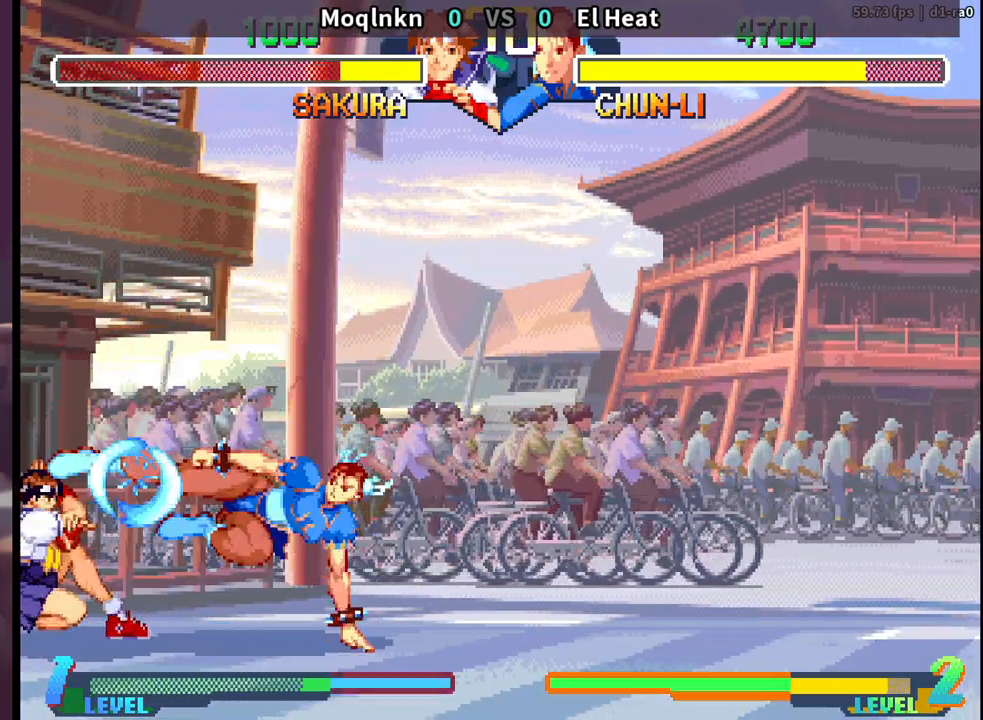
{"buttons": ["DPAD_RIGHT"], "events": [[133, "DPAD_DOWN", "up"], [150, "DPAD_LEFT", "up"], [333, "DPAD_RIGHT", "down"]]}
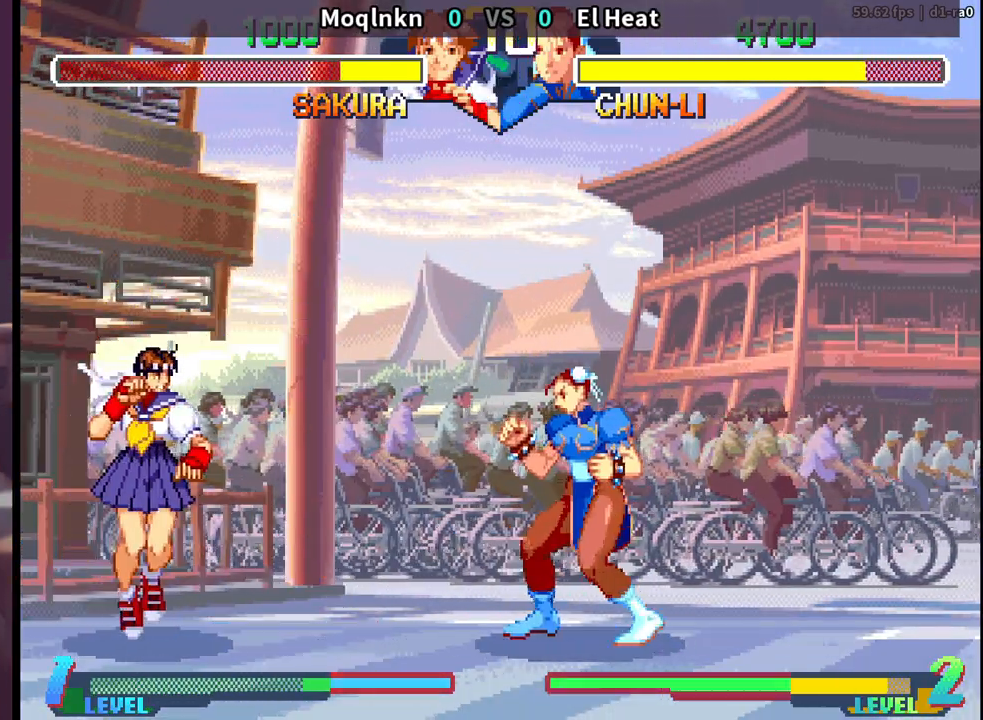
{"buttons": ["DPAD_LEFT"], "events": [[33, "LK", "down"], [50, "LK", "up"], [100, "DPAD_RIGHT", "up"], [117, "DPAD_DOWN", "down"], [167, "DPAD_RIGHT", "down"], [200, "DPAD_DOWN", "up"], [200, "HP", "down"], [250, "DPAD_RIGHT", "up"], [250, "HP", "up"], [350, "DPAD_LEFT", "down"]]}
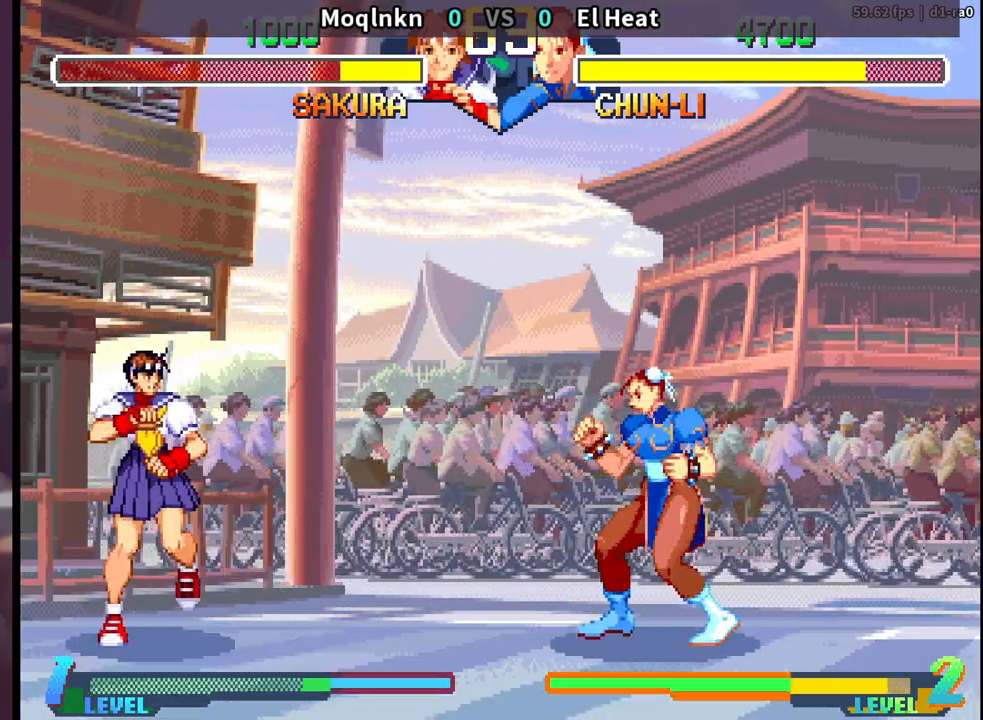
{"buttons": ["DPAD_DOWN", "DPAD_LEFT"], "events": [[50, "DPAD_LEFT", "up"], [83, "DPAD_RIGHT", "down"], [433, "DPAD_DOWN", "down"], [450, "DPAD_RIGHT", "up"], [500, "DPAD_LEFT", "down"]]}
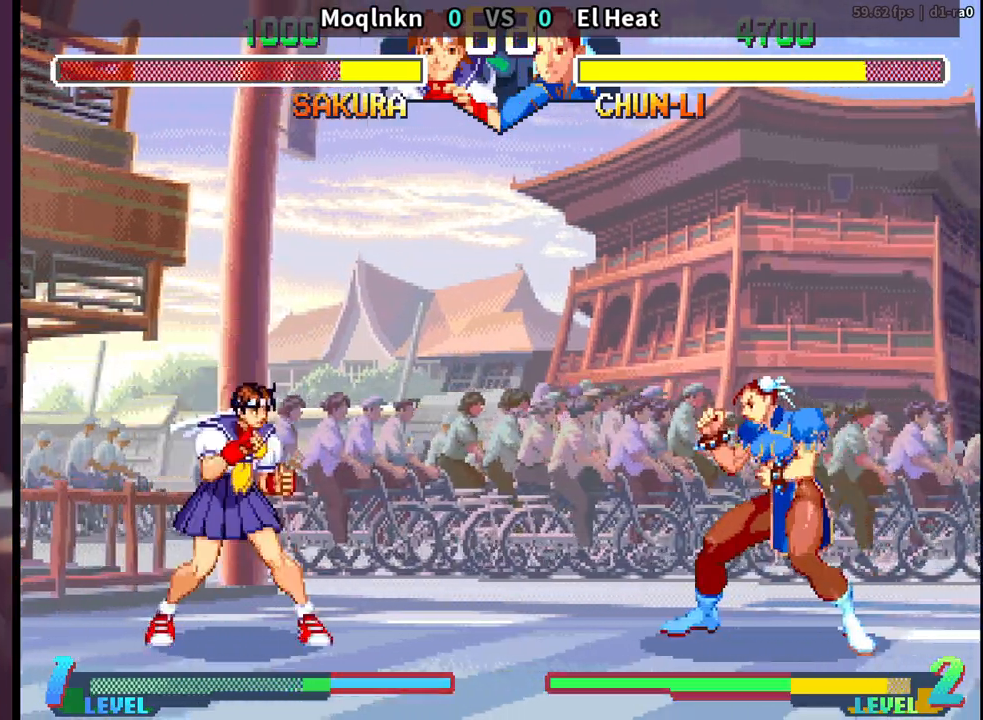
{"buttons": ["DPAD_DOWN", "DPAD_LEFT"], "events": [[17, "DPAD_DOWN", "up"], [67, "DPAD_LEFT", "up"], [67, "HK", "down"], [133, "HK", "up"], [267, "DPAD_LEFT", "down"], [283, "DPAD_DOWN", "down"]]}